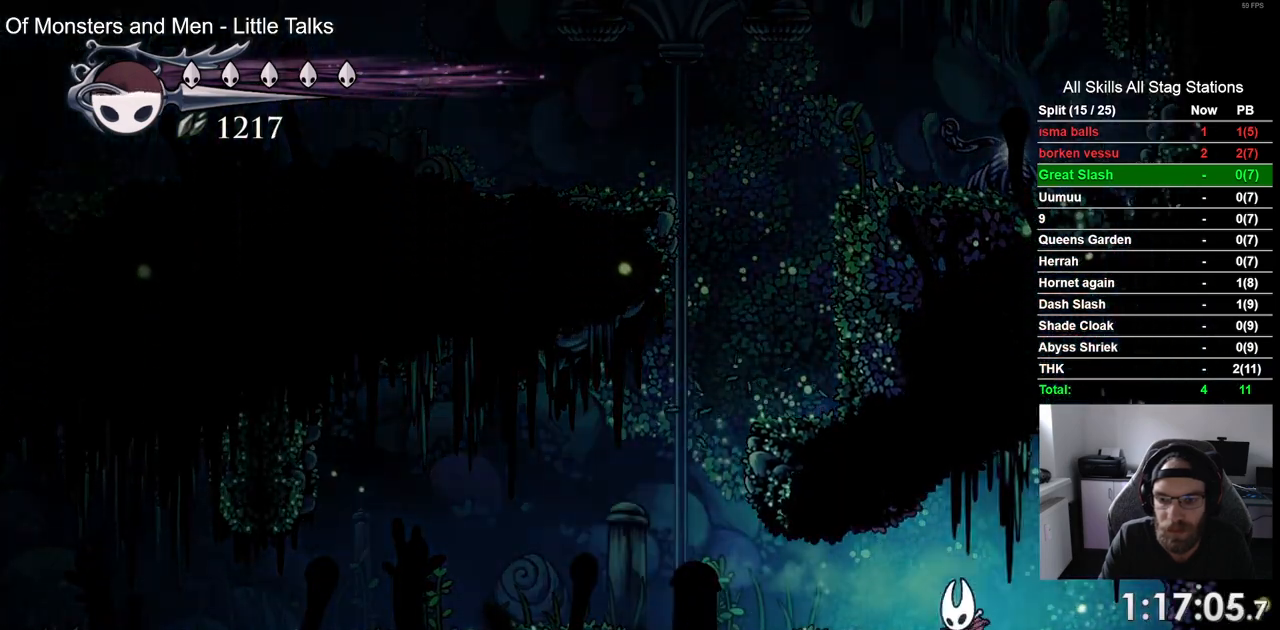
Gameplay with a controller (PlayStation layout); each line is a JSON object with the inputs held at the frame after it. "events" lists button and stick changes between this image and that frame as [ms after this image, input, new state], when the widget could be followed in between.
{"buttons": ["DPAD_RIGHT"], "left_stick": "center", "right_stick": "center", "events": []}
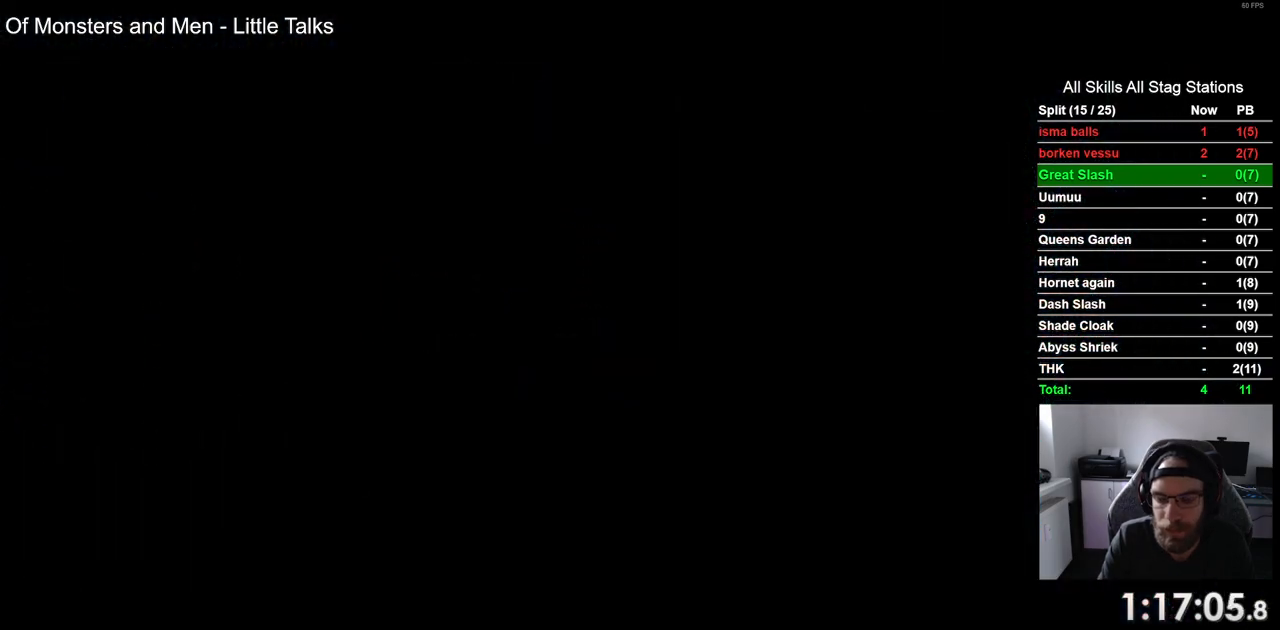
{"buttons": ["DPAD_LEFT"], "left_stick": "center", "right_stick": "center", "events": [[83, "DPAD_LEFT", "down"], [83, "DPAD_RIGHT", "up"]]}
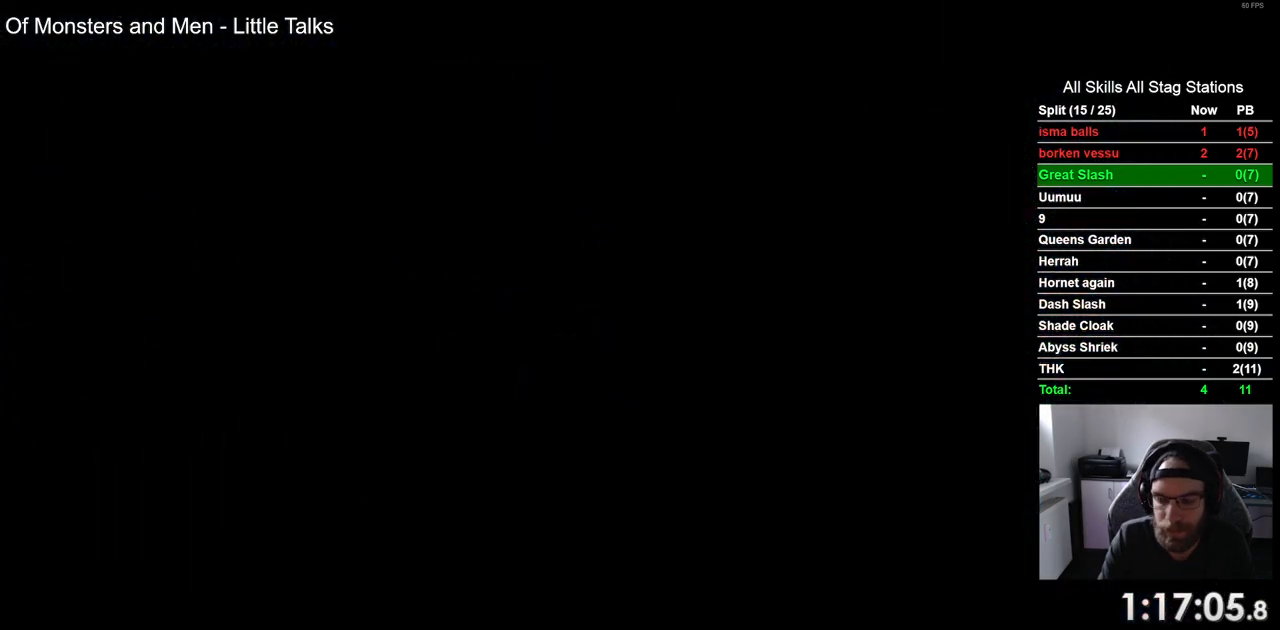
{"buttons": ["DPAD_RIGHT"], "left_stick": "center", "right_stick": "center", "events": [[150, "DPAD_LEFT", "up"], [267, "DPAD_RIGHT", "down"]]}
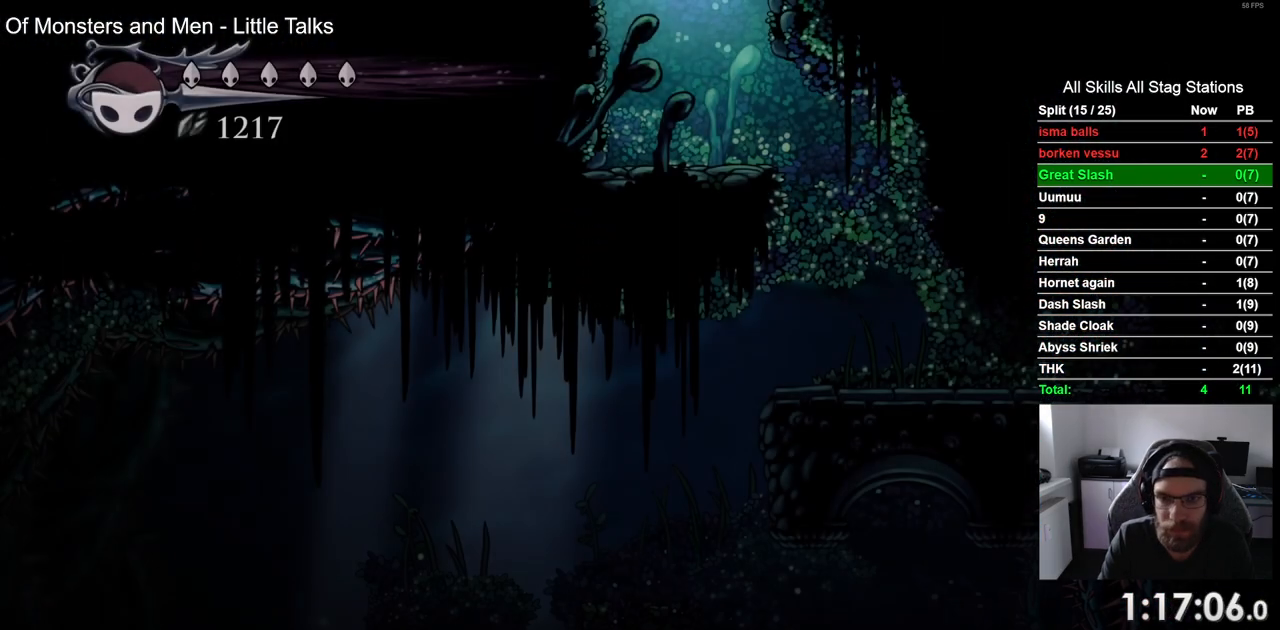
{"buttons": [], "left_stick": "center", "right_stick": "center", "events": [[500, "DPAD_RIGHT", "up"]]}
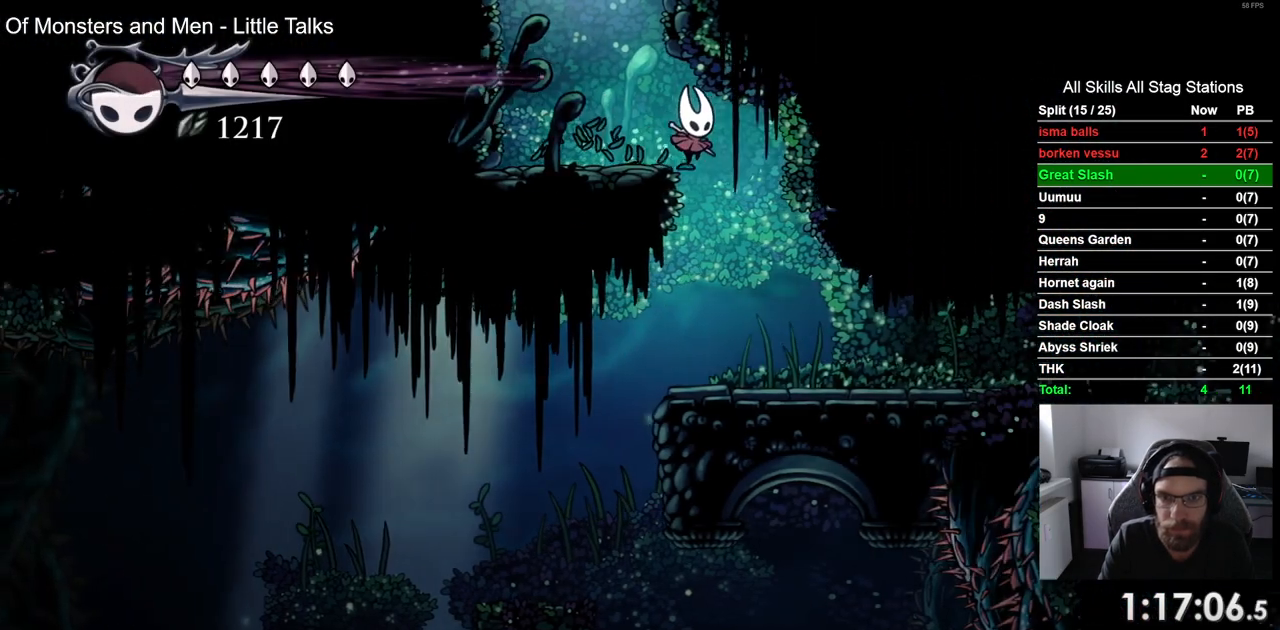
{"buttons": ["DPAD_LEFT"], "left_stick": "center", "right_stick": "center", "events": [[50, "DPAD_LEFT", "down"]]}
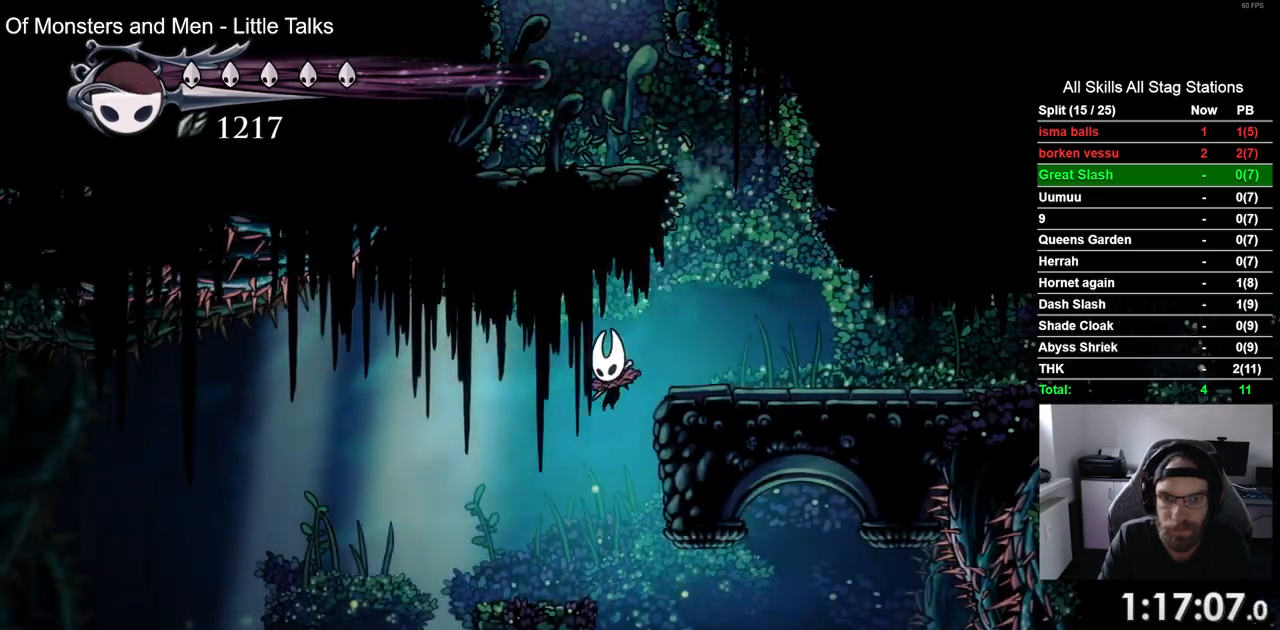
{"buttons": ["DPAD_LEFT"], "left_stick": "center", "right_stick": "center", "events": []}
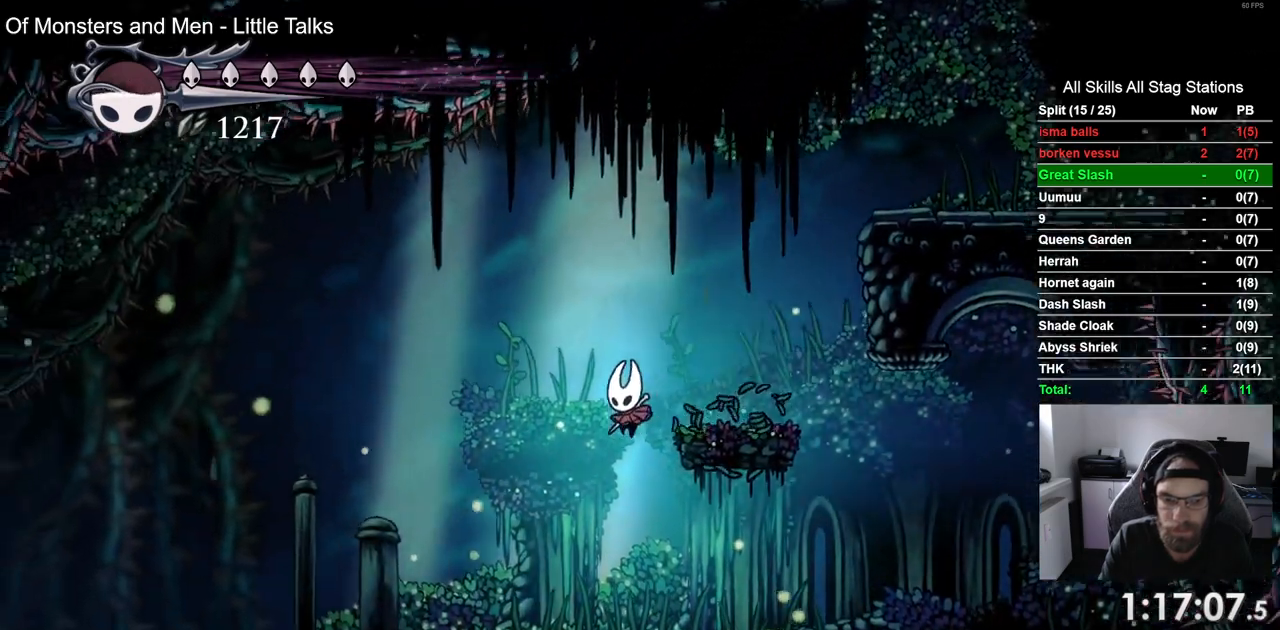
{"buttons": ["DPAD_LEFT"], "left_stick": "center", "right_stick": "center", "events": []}
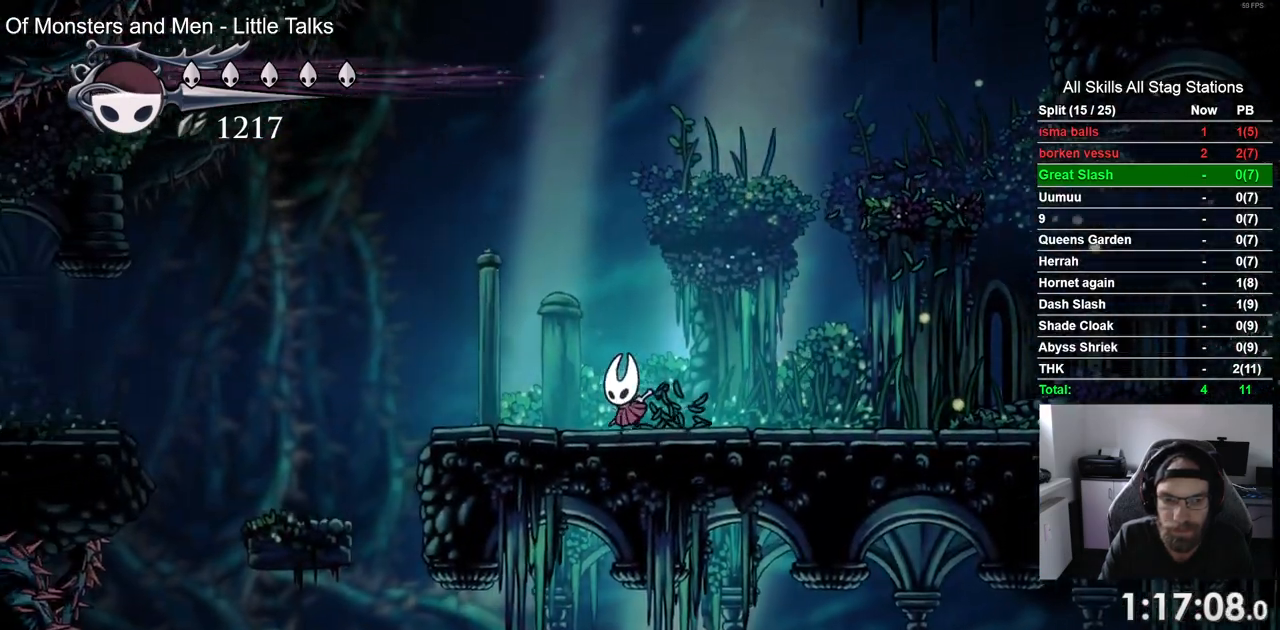
{"buttons": ["CROSS", "DPAD_LEFT"], "left_stick": "center", "right_stick": "center", "events": [[383, "CROSS", "down"]]}
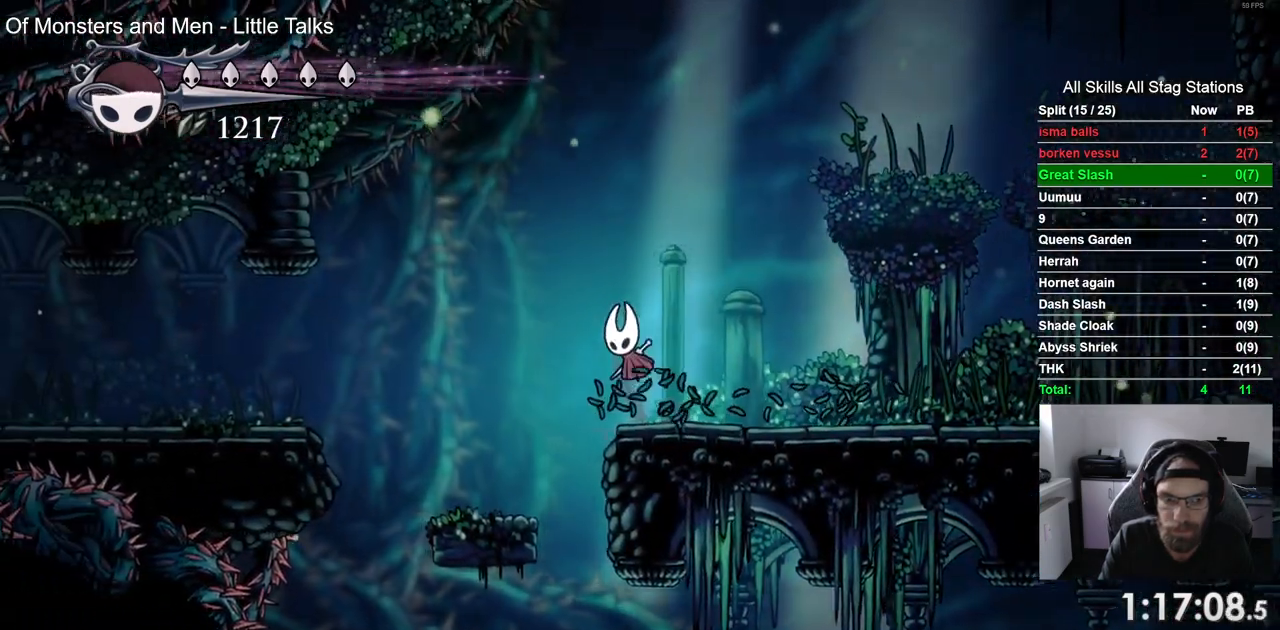
{"buttons": ["DPAD_LEFT"], "left_stick": "center", "right_stick": "center", "events": [[183, "CROSS", "up"]]}
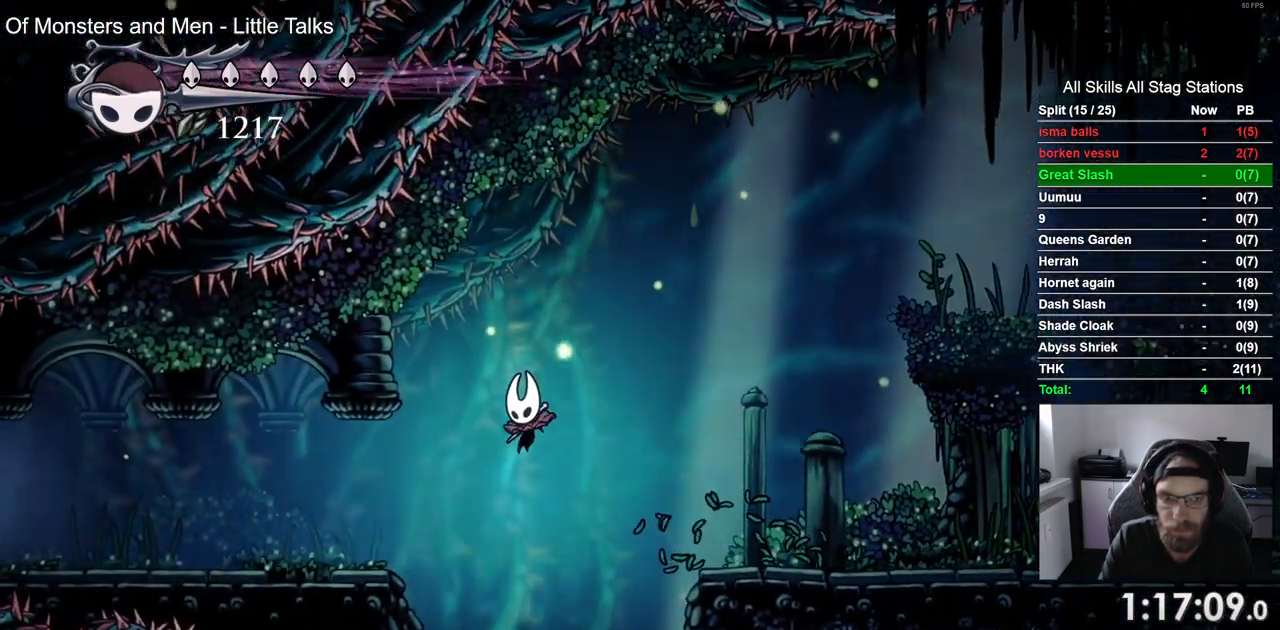
{"buttons": ["DPAD_LEFT"], "left_stick": "center", "right_stick": "center", "events": [[67, "R2", "down"], [283, "R2", "up"]]}
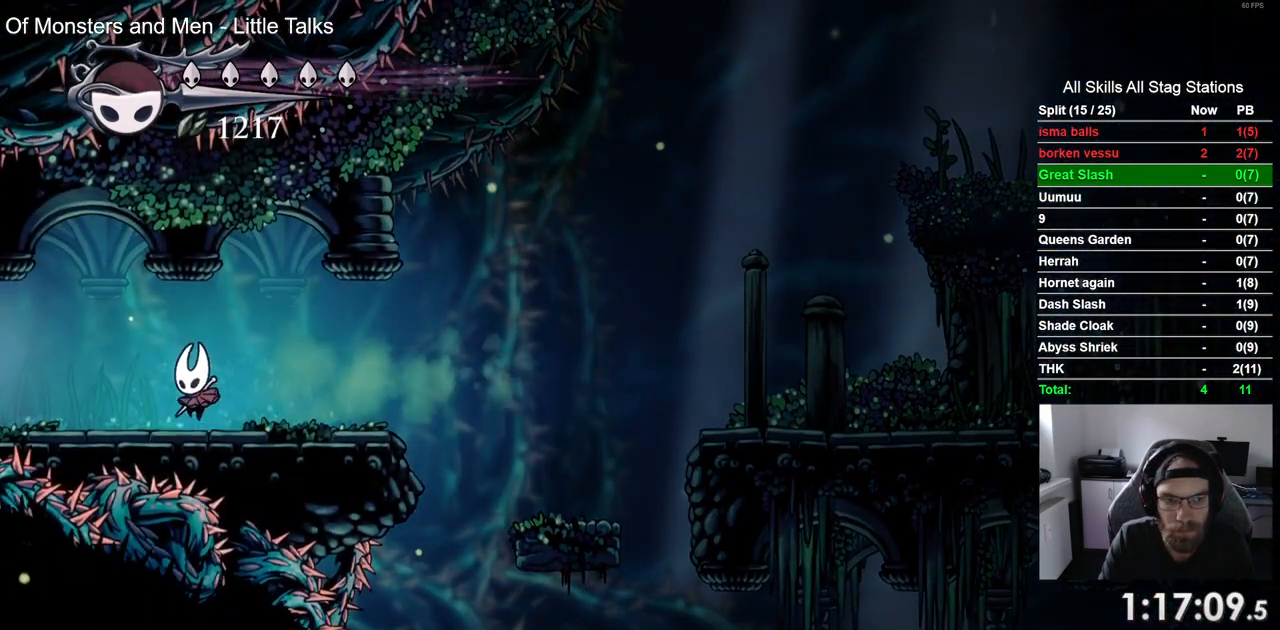
{"buttons": [], "left_stick": "center", "right_stick": "center", "events": [[150, "R2", "down"], [350, "R2", "up"], [450, "DPAD_LEFT", "up"]]}
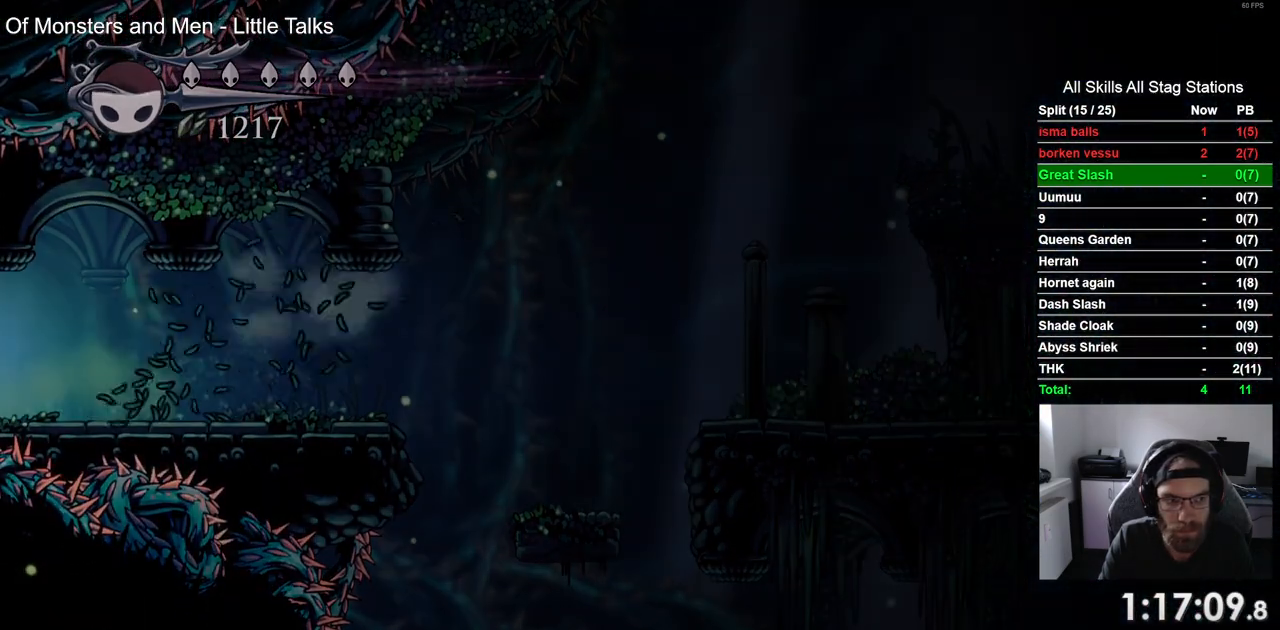
{"buttons": ["DPAD_LEFT"], "left_stick": "center", "right_stick": "center", "events": [[117, "DPAD_LEFT", "down"]]}
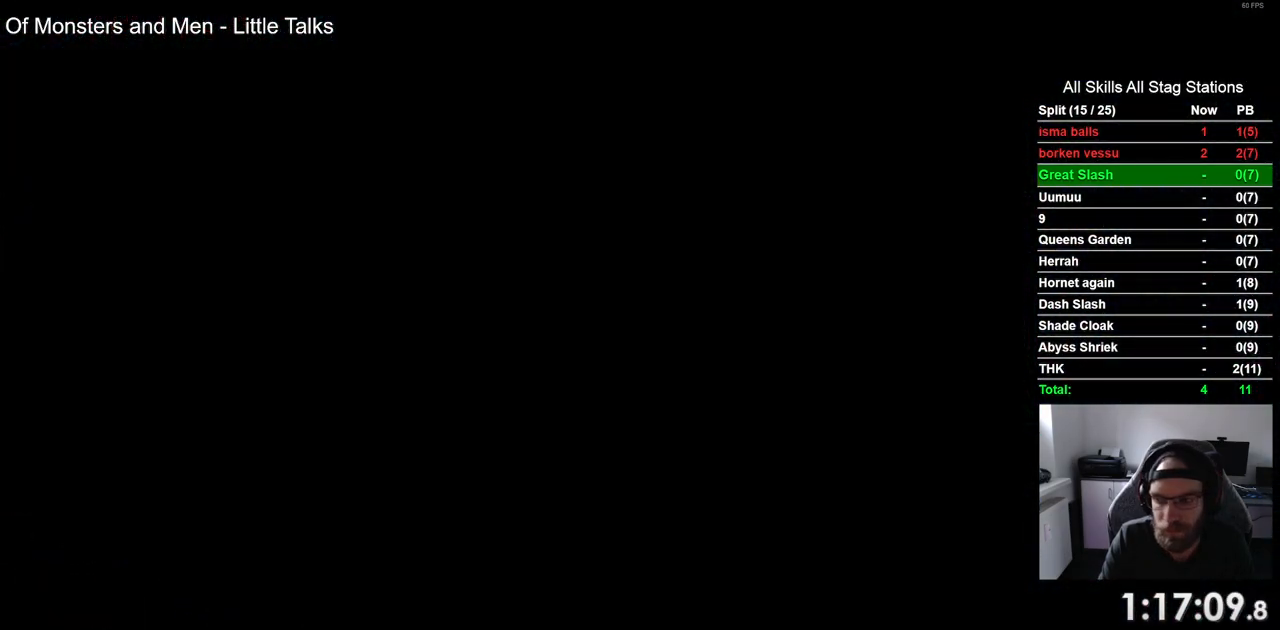
{"buttons": ["DPAD_LEFT"], "left_stick": "center", "right_stick": "center", "events": []}